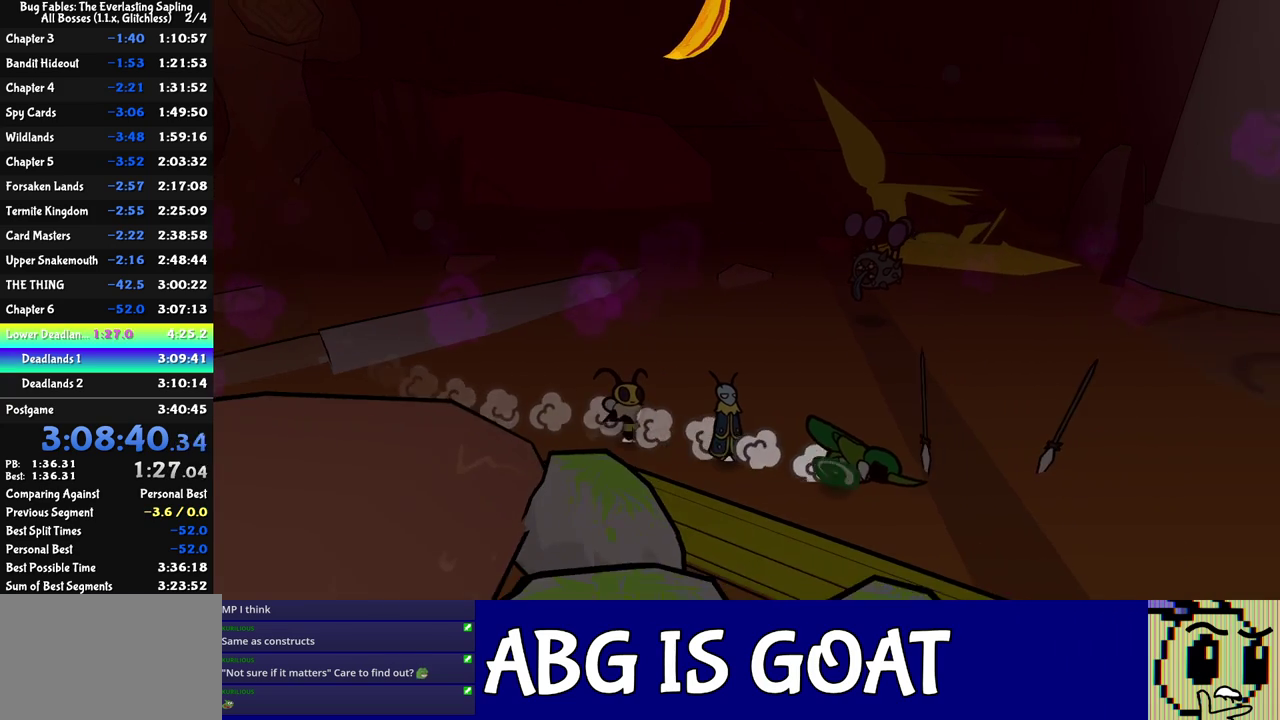
Gameplay with a controller (Nintendo layout); each line is a JSON object with the inputs held at the frame after it. "events" lists button and stick changes between this image and that frame as [ms after this image, input, new state], when the widget could be followed in between. Not read: L3 R3.
{"buttons": [], "left_stick": "right", "events": [[467, "left_stick", "right"]]}
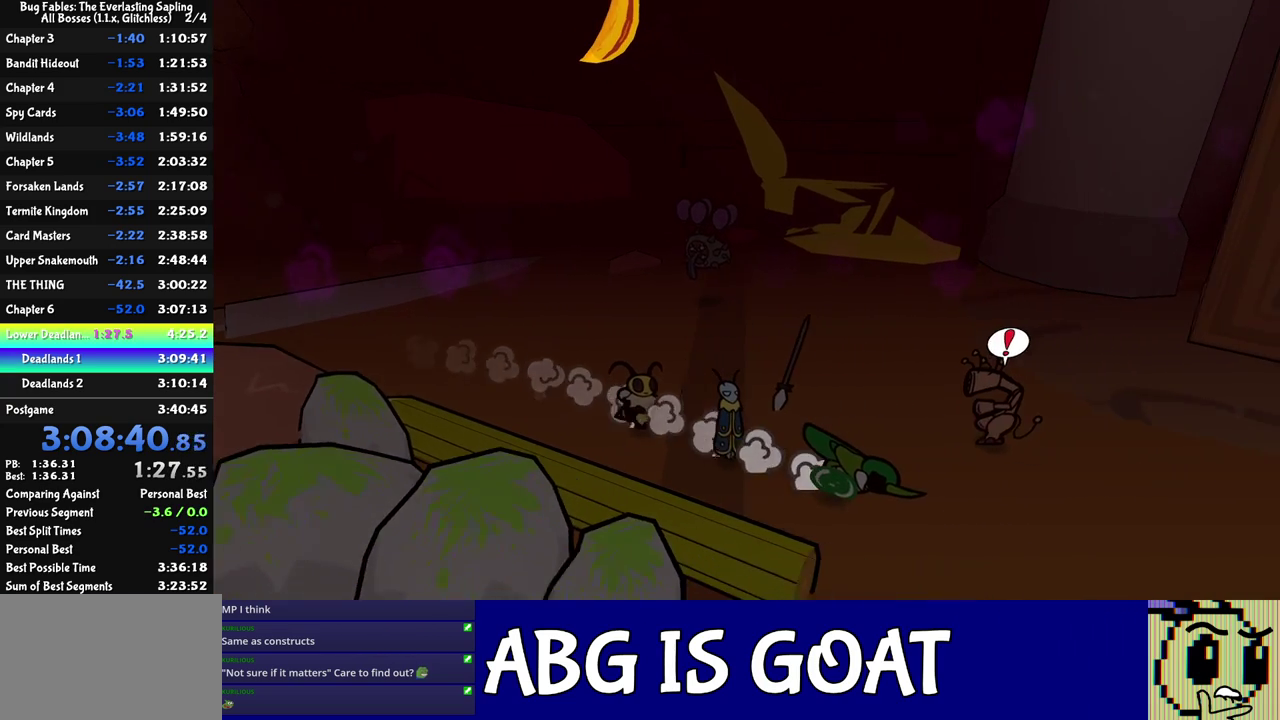
{"buttons": [], "left_stick": "up-right", "events": [[83, "left_stick", "up-right"]]}
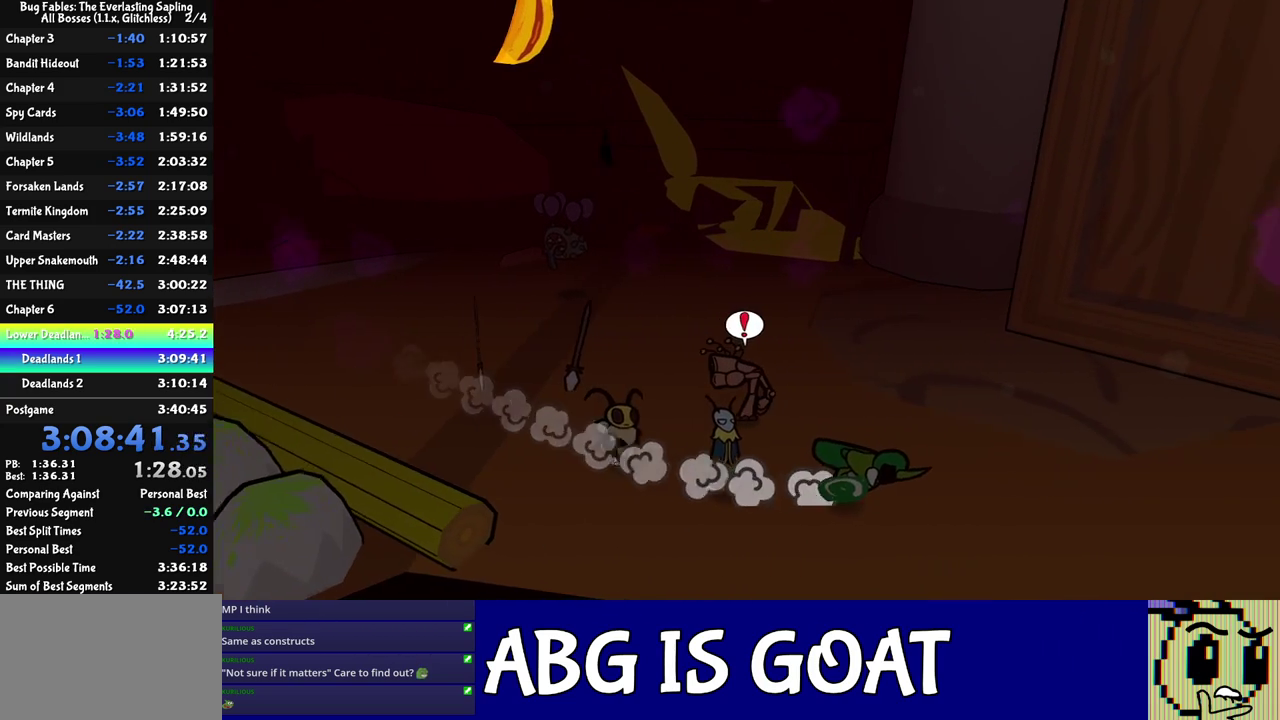
{"buttons": [], "left_stick": "right", "events": [[50, "left_stick", "right"], [250, "left_stick", "down-right"], [317, "left_stick", "right"]]}
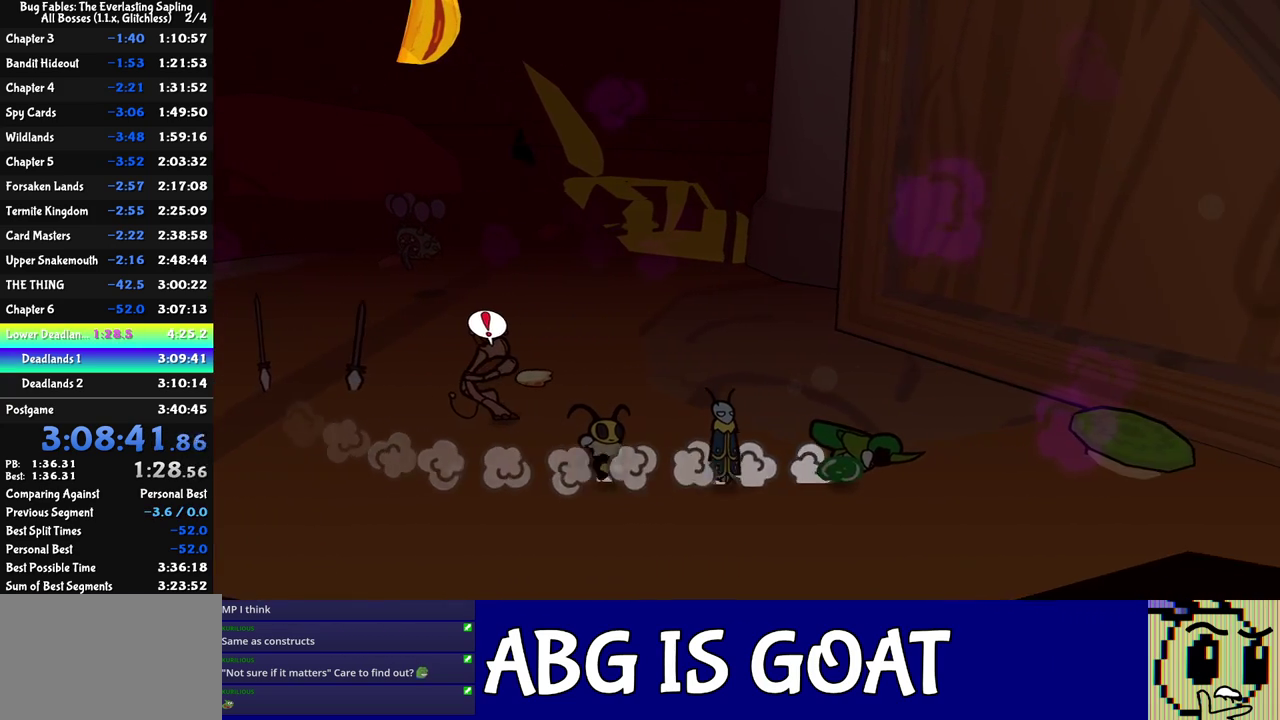
{"buttons": [], "left_stick": "up-left", "events": [[267, "left_stick", "up-right"], [417, "left_stick", "up"], [483, "left_stick", "up-left"]]}
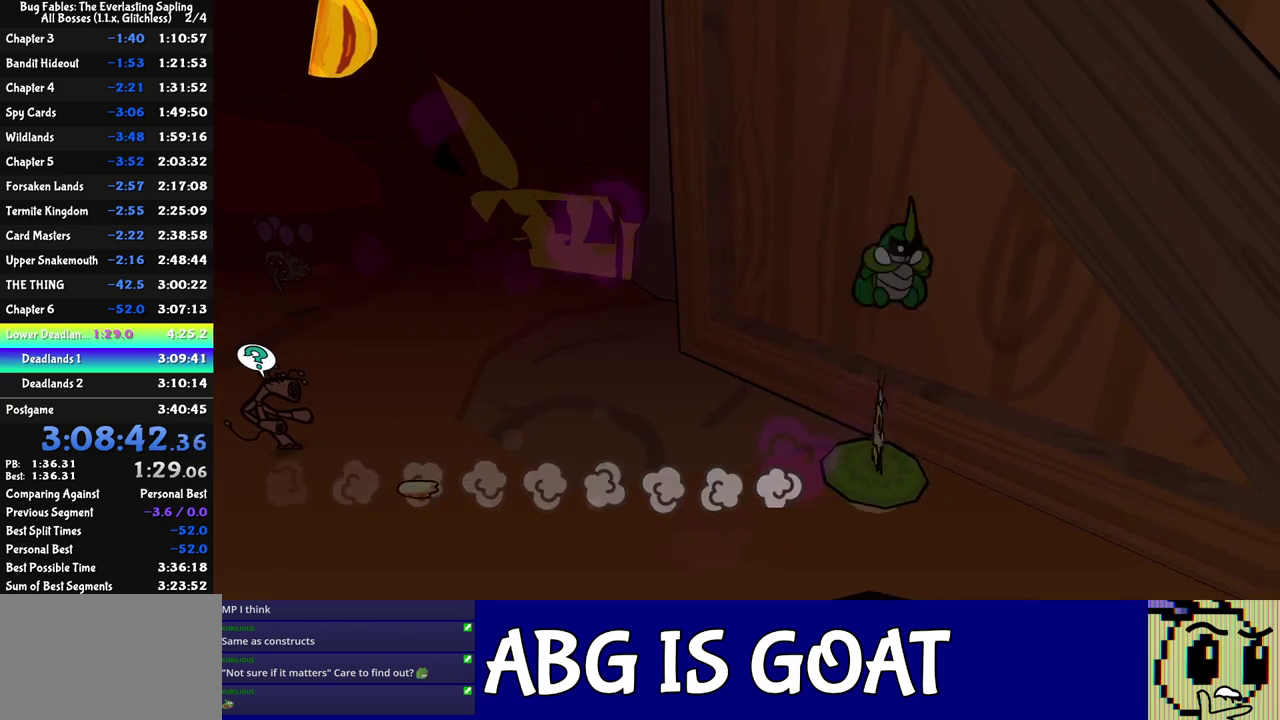
{"buttons": ["C_DOWN"], "left_stick": "up-left", "events": [[217, "C_DOWN", "down"], [283, "C_DOWN", "up"], [333, "C_DOWN", "down"], [400, "C_DOWN", "up"], [467, "C_DOWN", "down"]]}
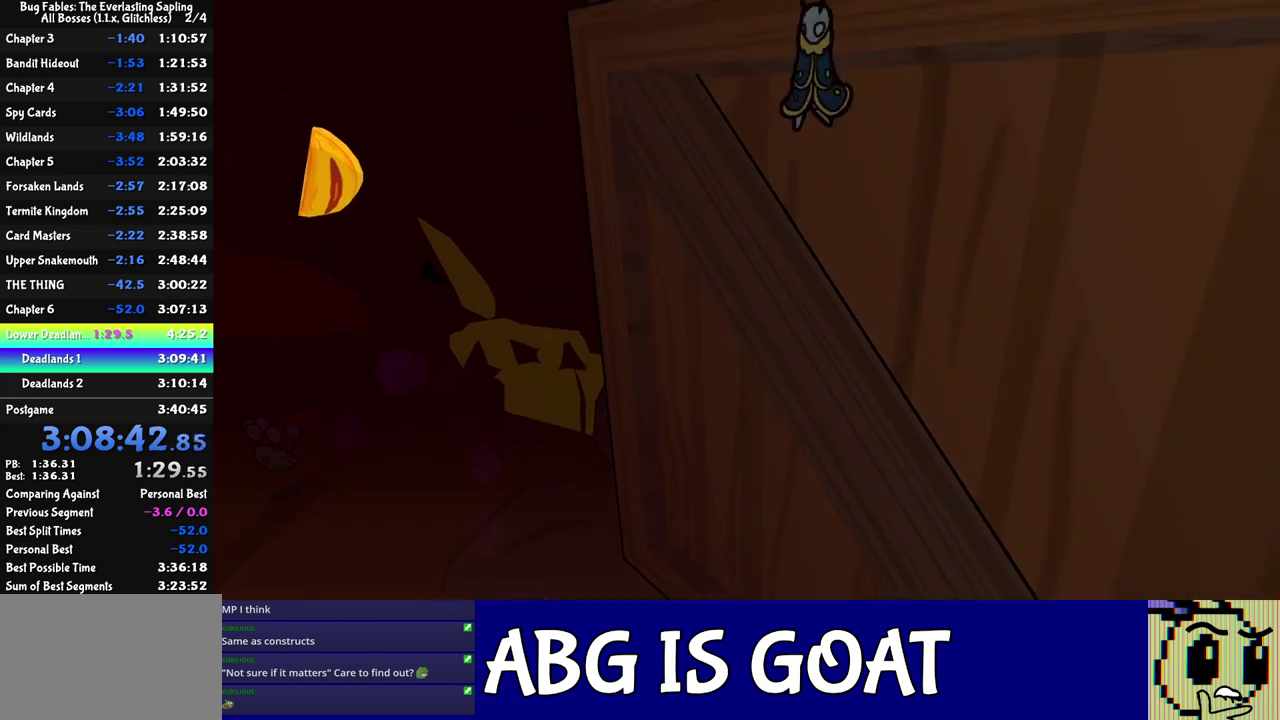
{"buttons": ["C_DOWN"], "left_stick": "up-left", "events": []}
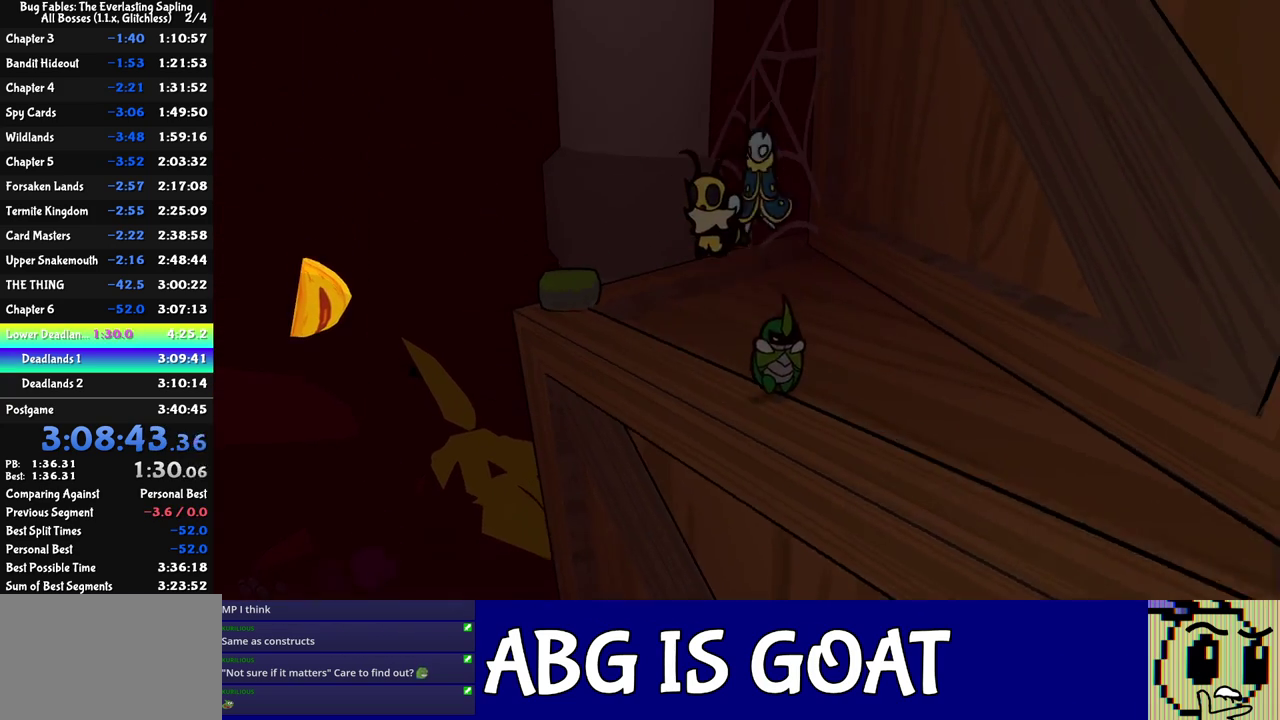
{"buttons": ["C_DOWN"], "left_stick": "up-left", "events": []}
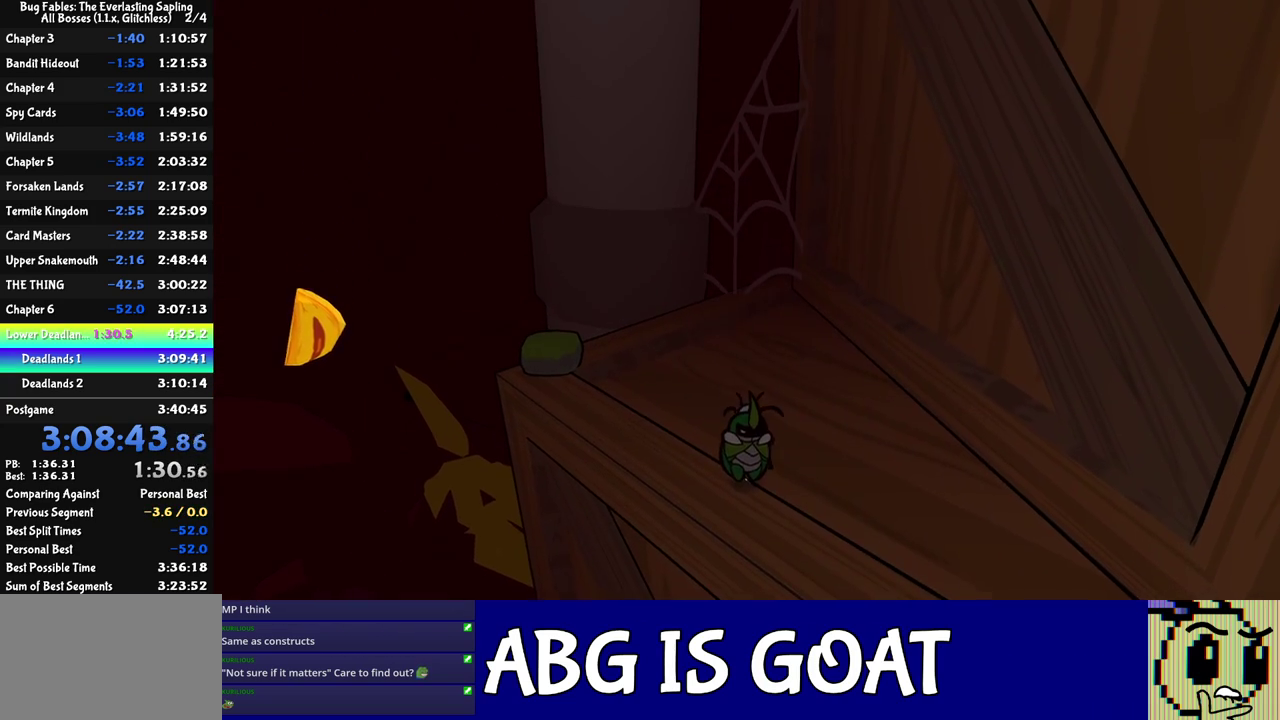
{"buttons": [], "left_stick": "up-left", "events": [[33, "C_DOWN", "up"], [117, "C_DOWN", "down"], [167, "C_DOWN", "up"]]}
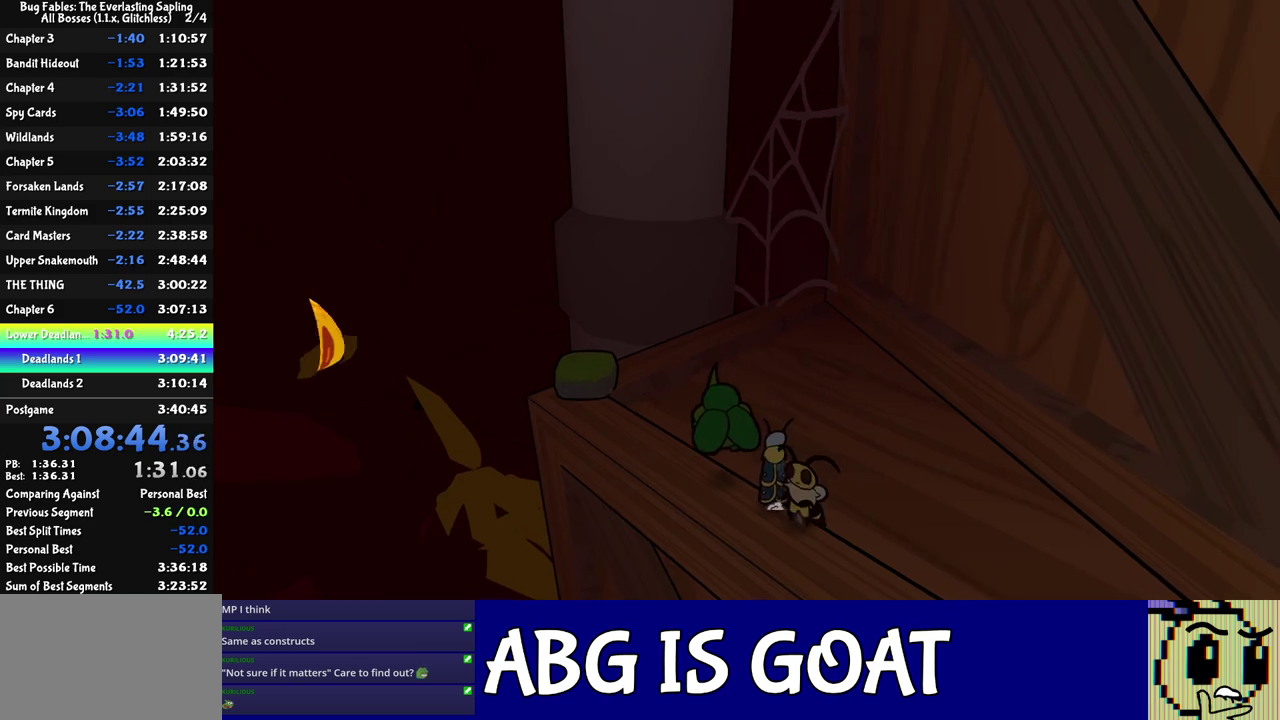
{"buttons": [], "left_stick": "up-left", "events": []}
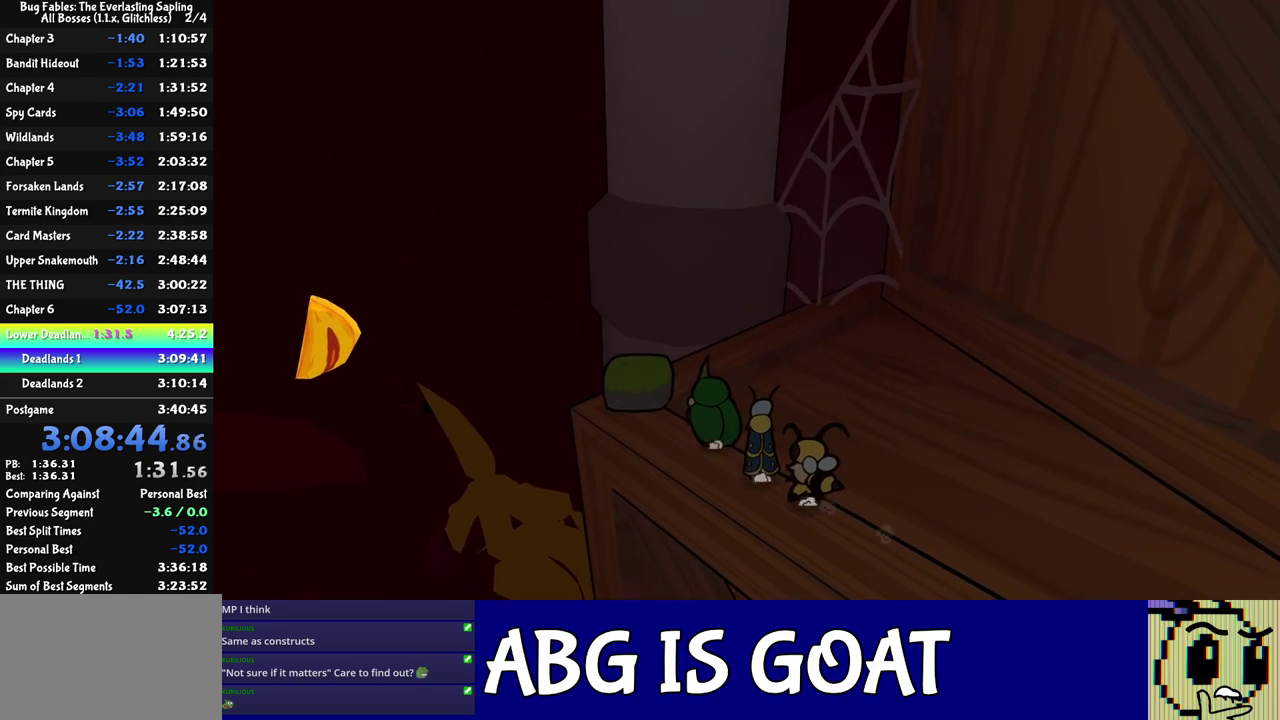
{"buttons": [], "left_stick": "up-left", "events": [[33, "C_RIGHT", "down"], [117, "C_RIGHT", "up"], [350, "left_stick", "center"], [450, "left_stick", "up-left"]]}
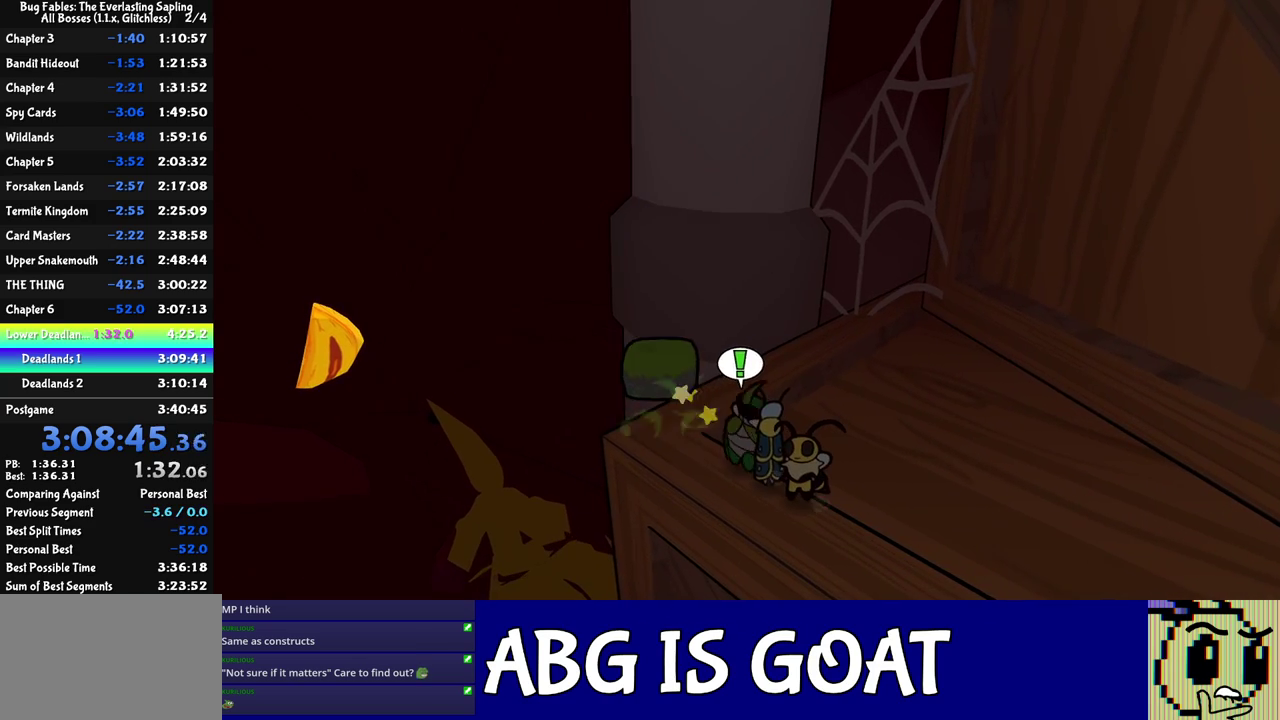
{"buttons": [], "left_stick": "up-left", "events": [[117, "C_RIGHT", "down"], [167, "C_RIGHT", "up"], [233, "C_RIGHT", "down"], [283, "C_RIGHT", "up"], [333, "C_RIGHT", "down"], [400, "C_RIGHT", "up"]]}
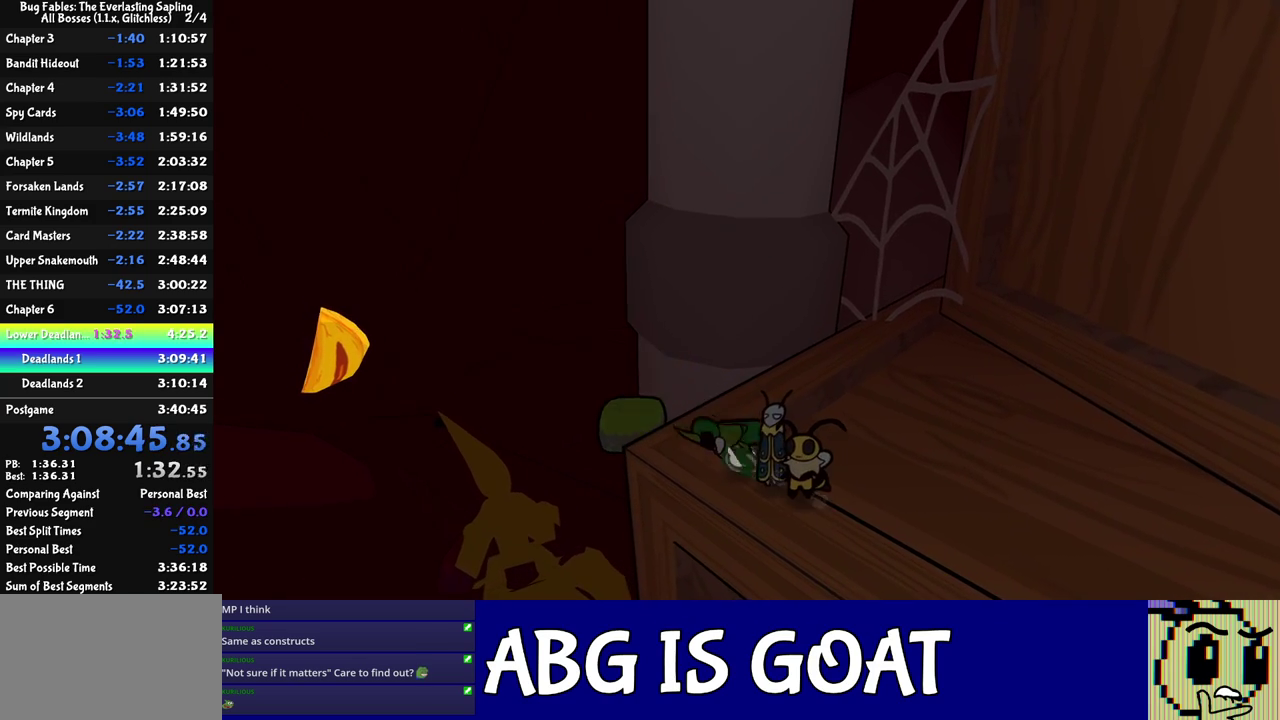
{"buttons": [], "left_stick": "up", "events": [[317, "left_stick", "up"]]}
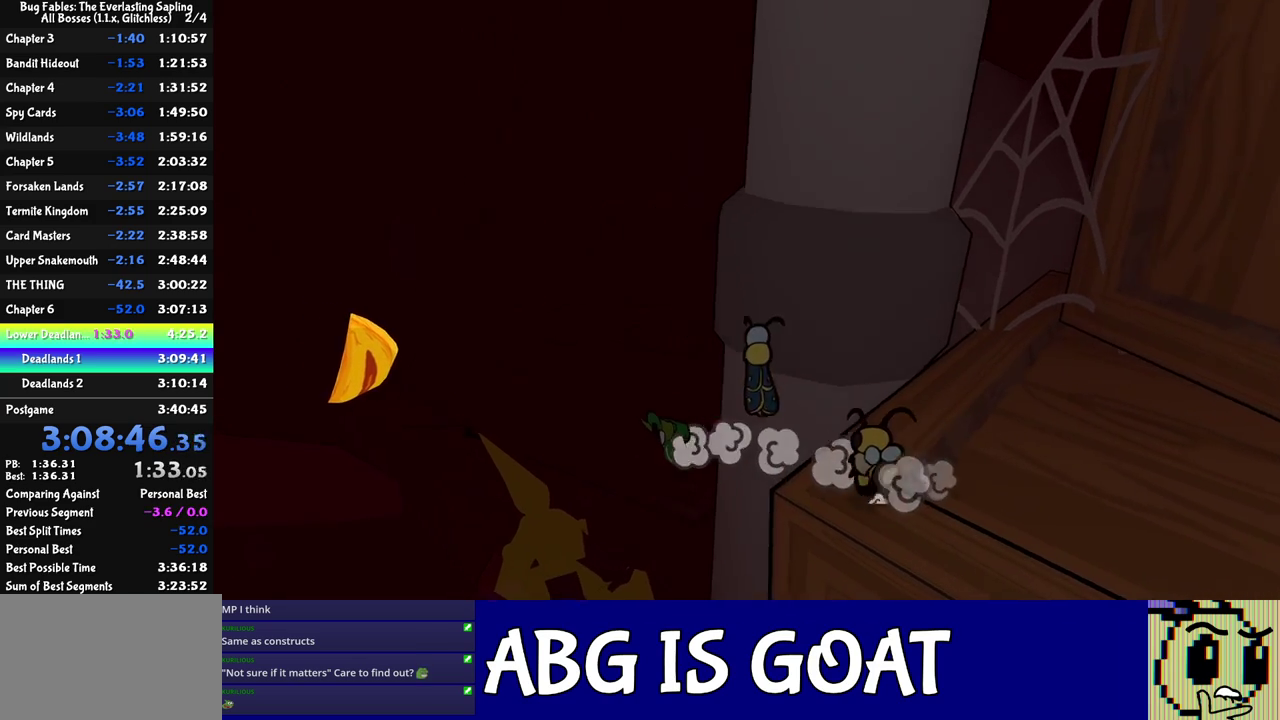
{"buttons": [], "left_stick": "up-left", "events": [[183, "left_stick", "up-left"]]}
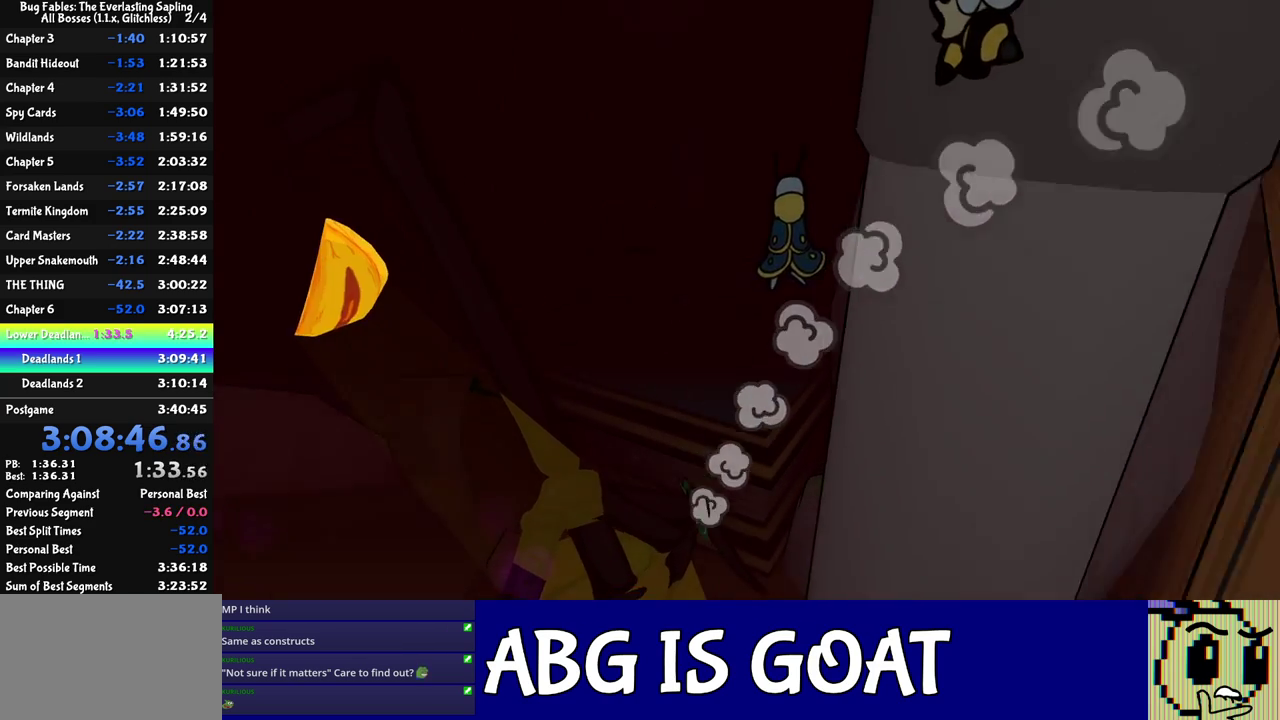
{"buttons": [], "left_stick": "up-left", "events": []}
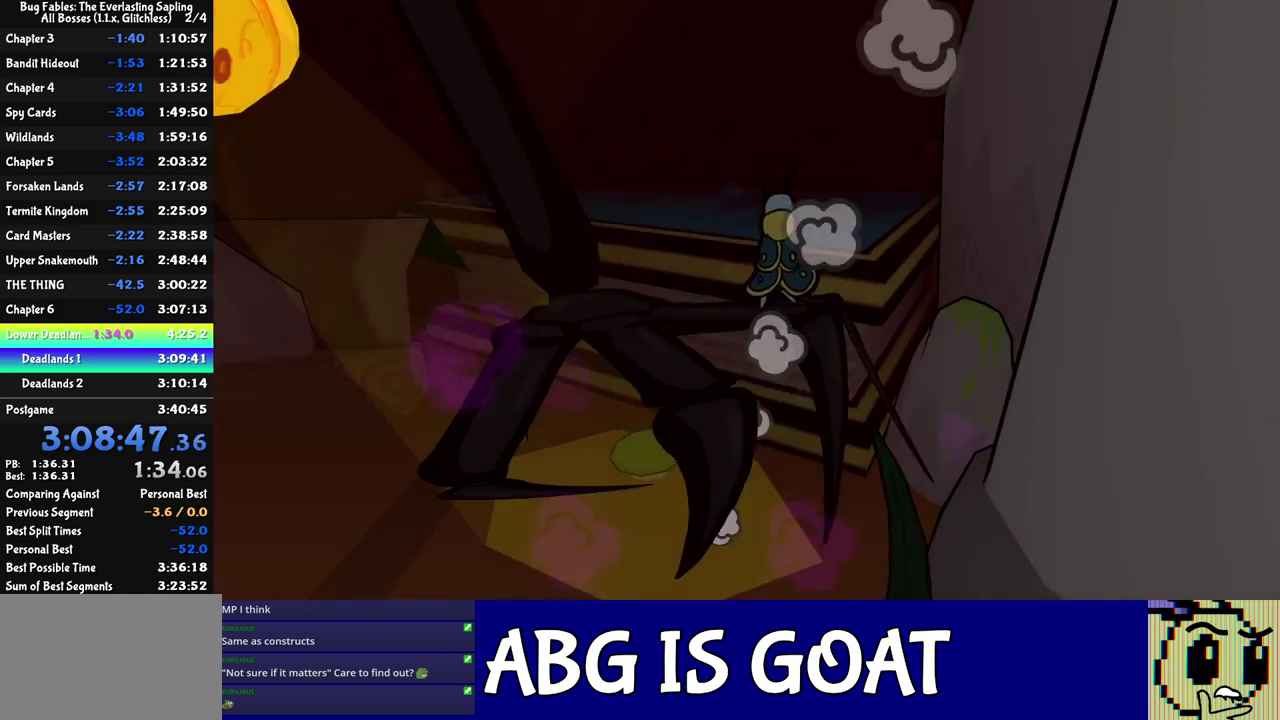
{"buttons": [], "left_stick": "up-right", "events": [[233, "left_stick", "left"], [300, "left_stick", "center"], [417, "left_stick", "up-right"]]}
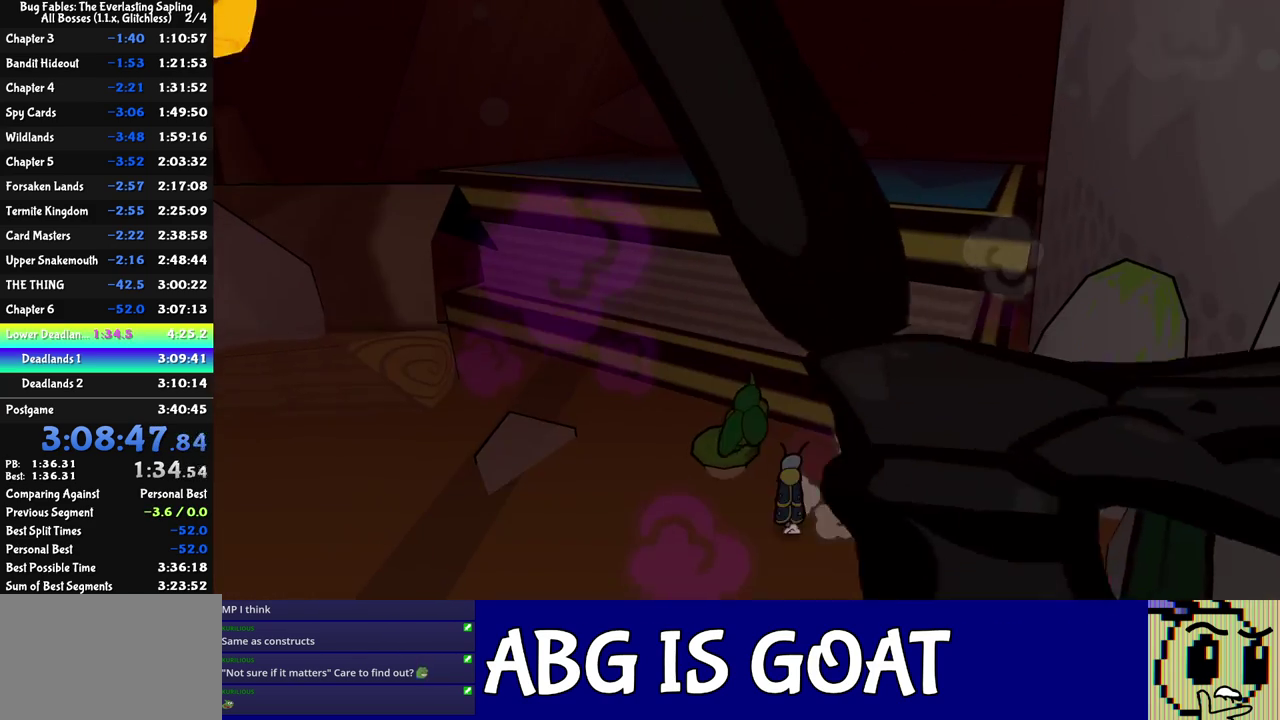
{"buttons": [], "left_stick": "up-right", "events": [[150, "left_stick", "down-left"], [300, "left_stick", "up-right"]]}
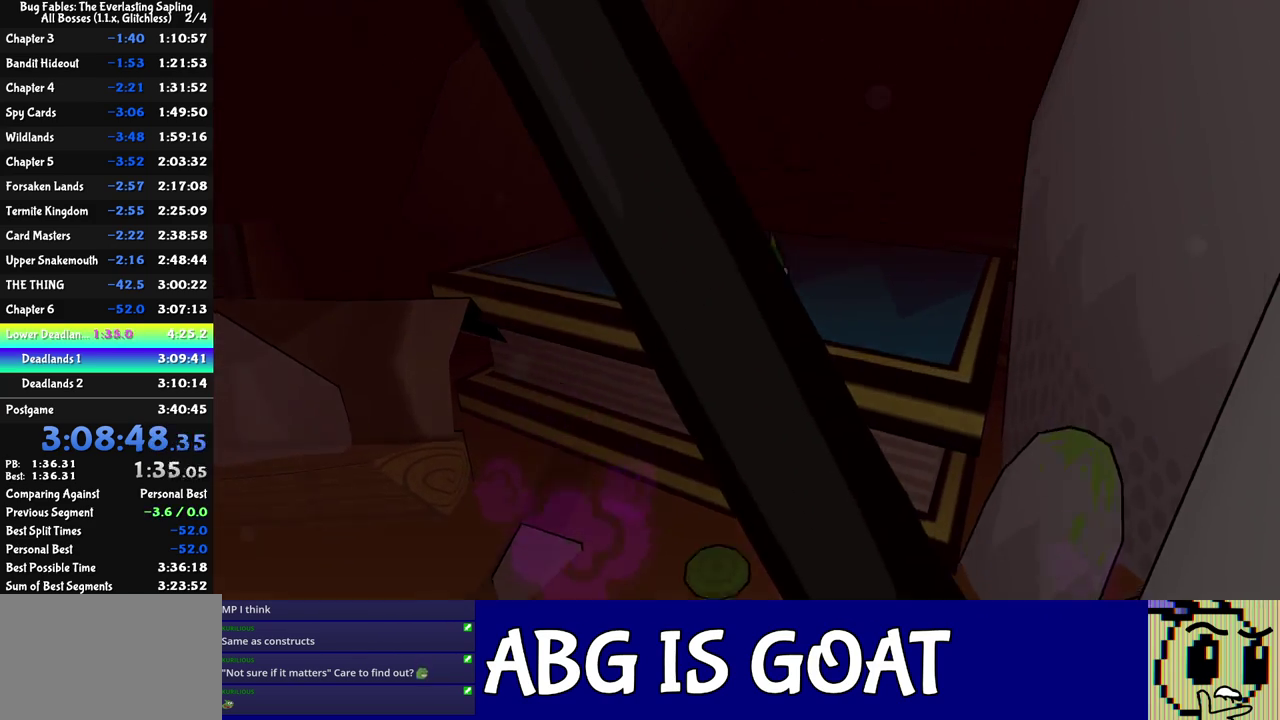
{"buttons": [], "left_stick": "up-right", "events": [[50, "C_RIGHT", "down"], [100, "C_RIGHT", "up"], [167, "C_RIGHT", "down"], [217, "C_RIGHT", "up"], [283, "C_RIGHT", "down"], [333, "C_RIGHT", "up"], [400, "C_RIGHT", "down"], [467, "C_RIGHT", "up"]]}
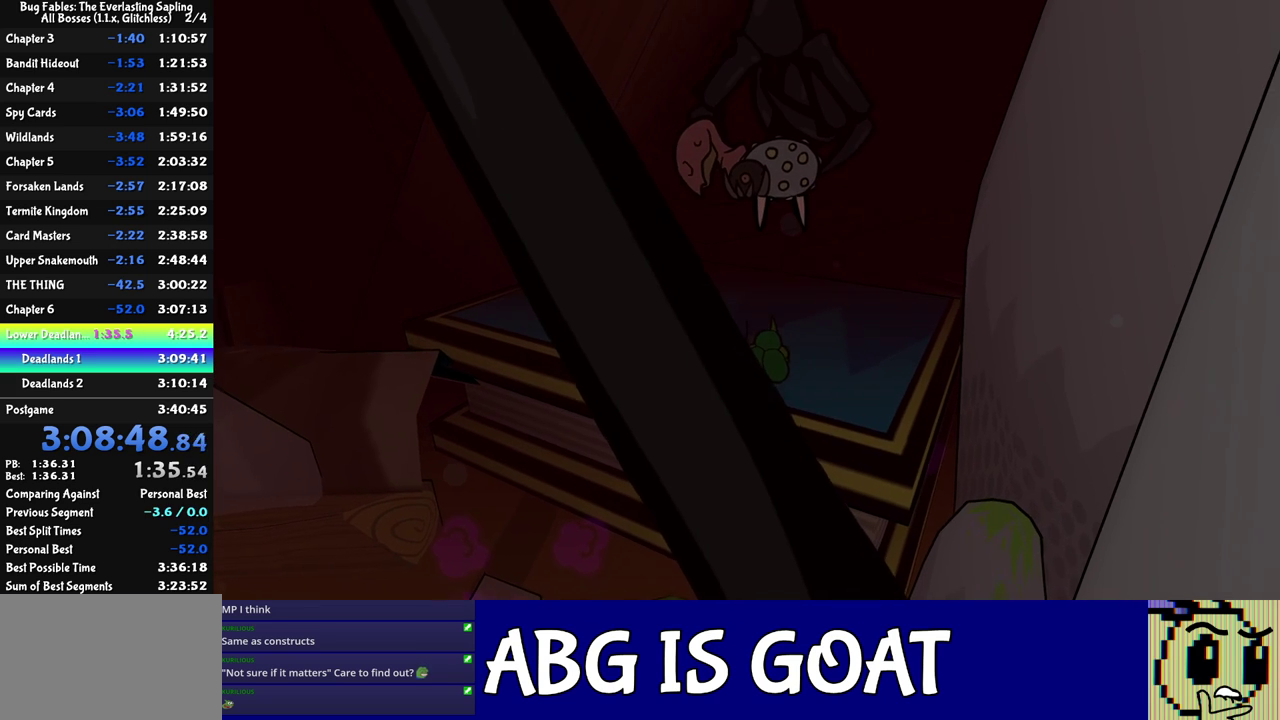
{"buttons": [], "left_stick": "up-right", "events": [[17, "C_RIGHT", "down"], [83, "C_RIGHT", "up"], [133, "C_RIGHT", "down"], [200, "C_RIGHT", "up"], [250, "C_RIGHT", "down"], [300, "C_RIGHT", "up"], [350, "C_RIGHT", "down"], [417, "C_RIGHT", "up"]]}
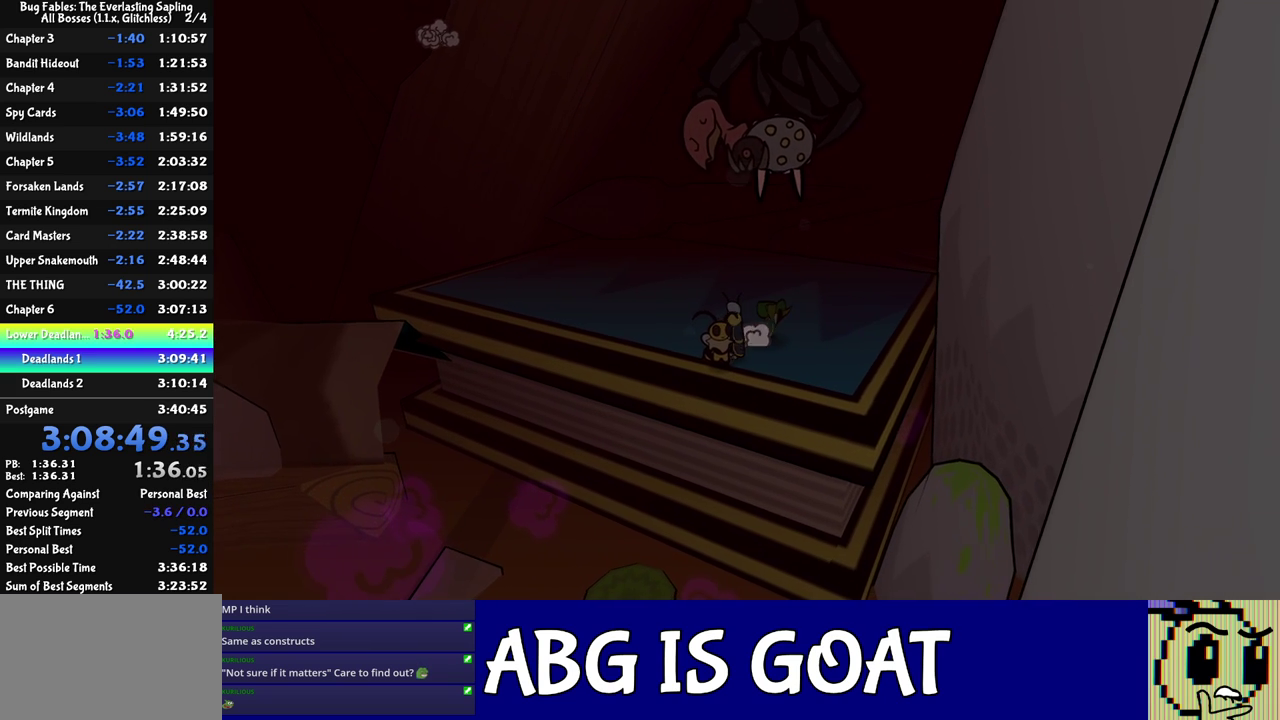
{"buttons": [], "left_stick": "up-right", "events": []}
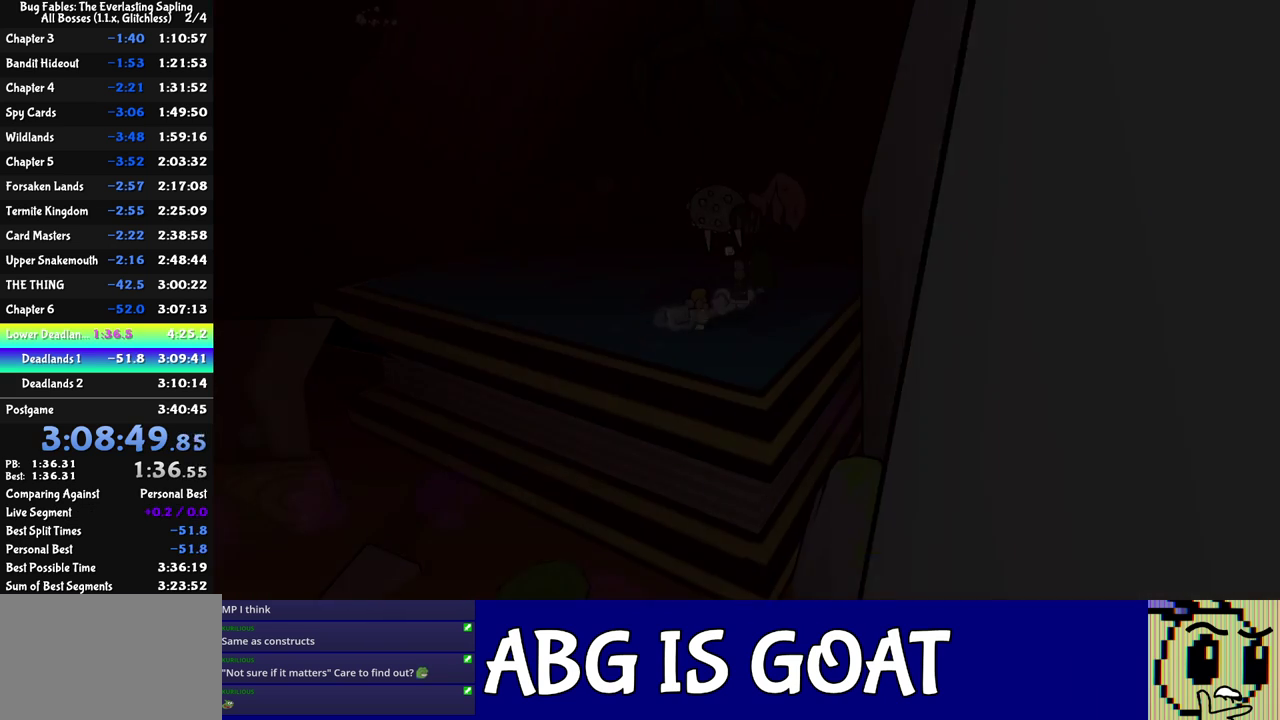
{"buttons": [], "left_stick": "down", "events": [[167, "left_stick", "center"], [317, "left_stick", "down"]]}
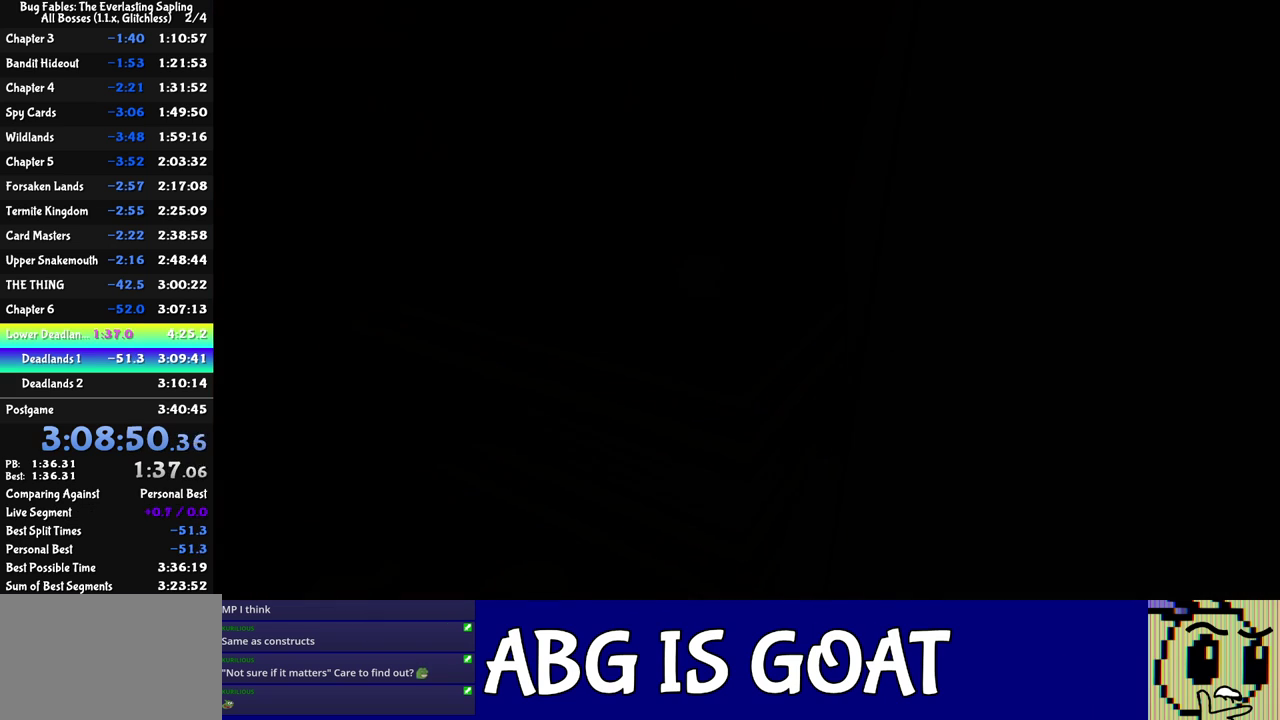
{"buttons": [], "left_stick": "down-right", "events": [[233, "left_stick", "down-right"]]}
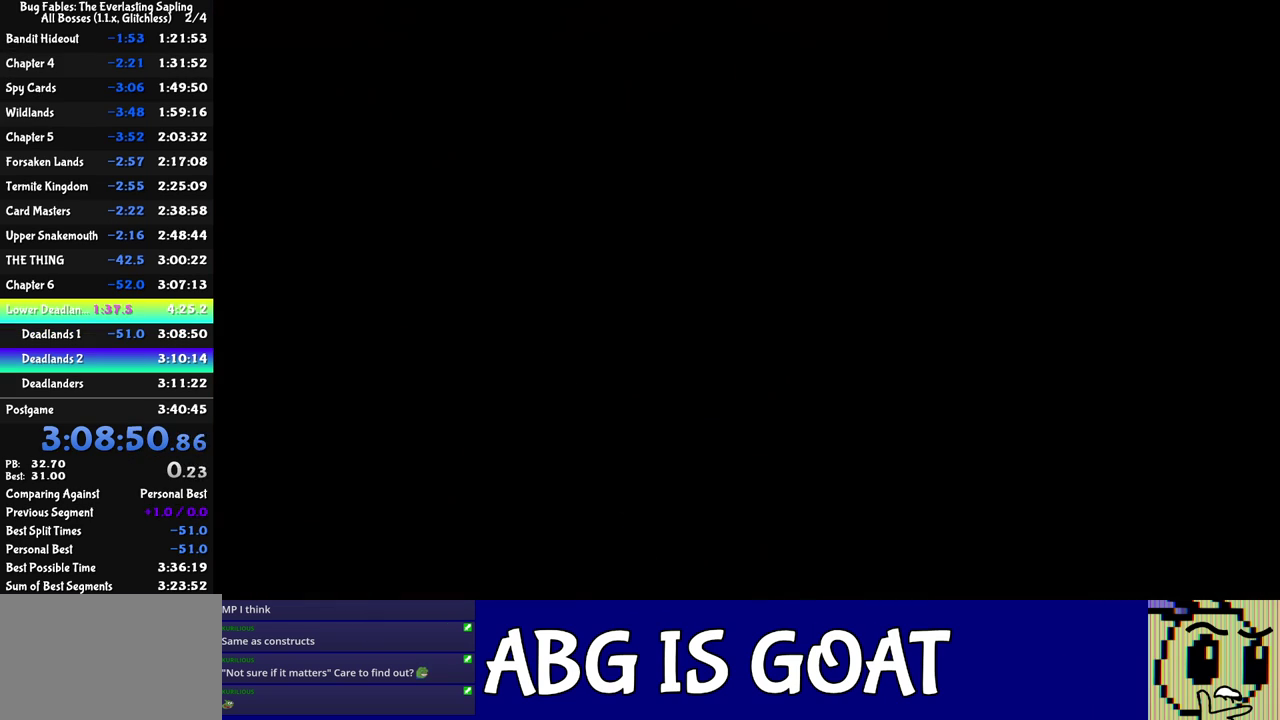
{"buttons": ["C_RIGHT"], "left_stick": "down-right", "events": [[350, "C_RIGHT", "down"], [417, "C_RIGHT", "up"], [467, "C_RIGHT", "down"]]}
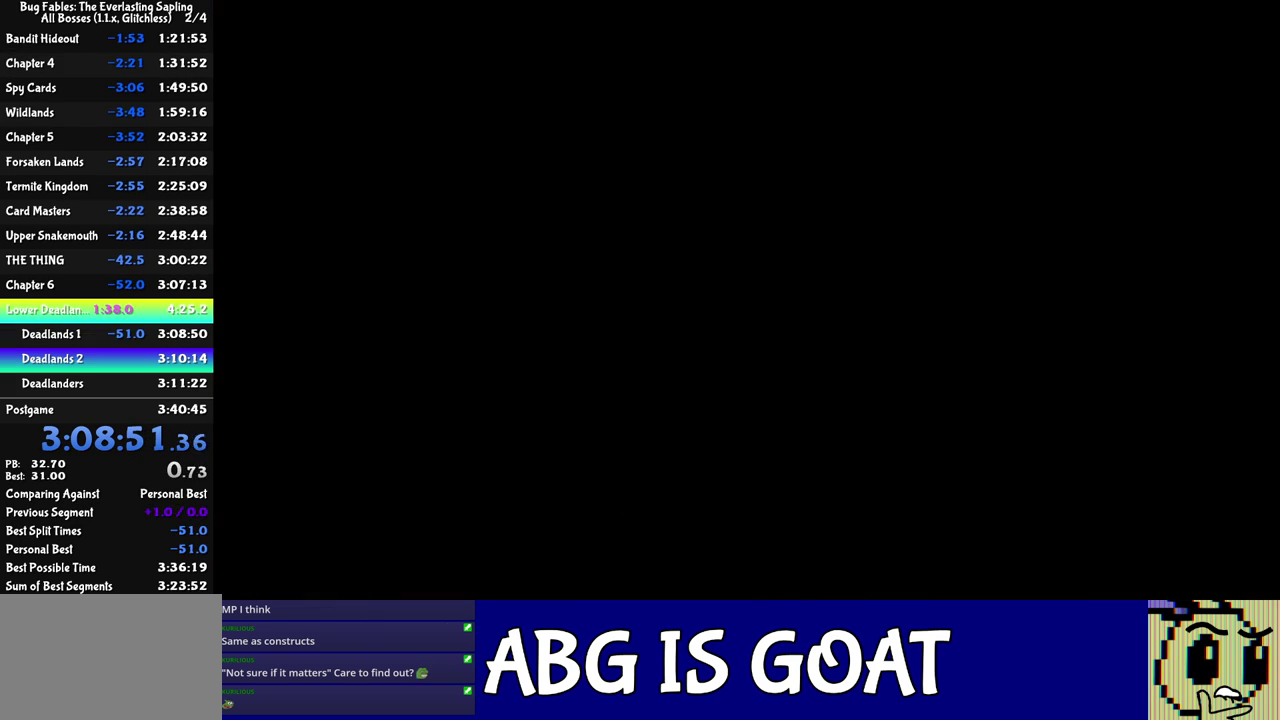
{"buttons": ["C_RIGHT"], "left_stick": "down-right", "events": [[17, "C_RIGHT", "up"], [83, "C_RIGHT", "down"], [150, "C_RIGHT", "up"], [217, "C_RIGHT", "down"], [283, "C_RIGHT", "up"], [350, "C_RIGHT", "down"], [417, "C_RIGHT", "up"], [467, "C_RIGHT", "down"]]}
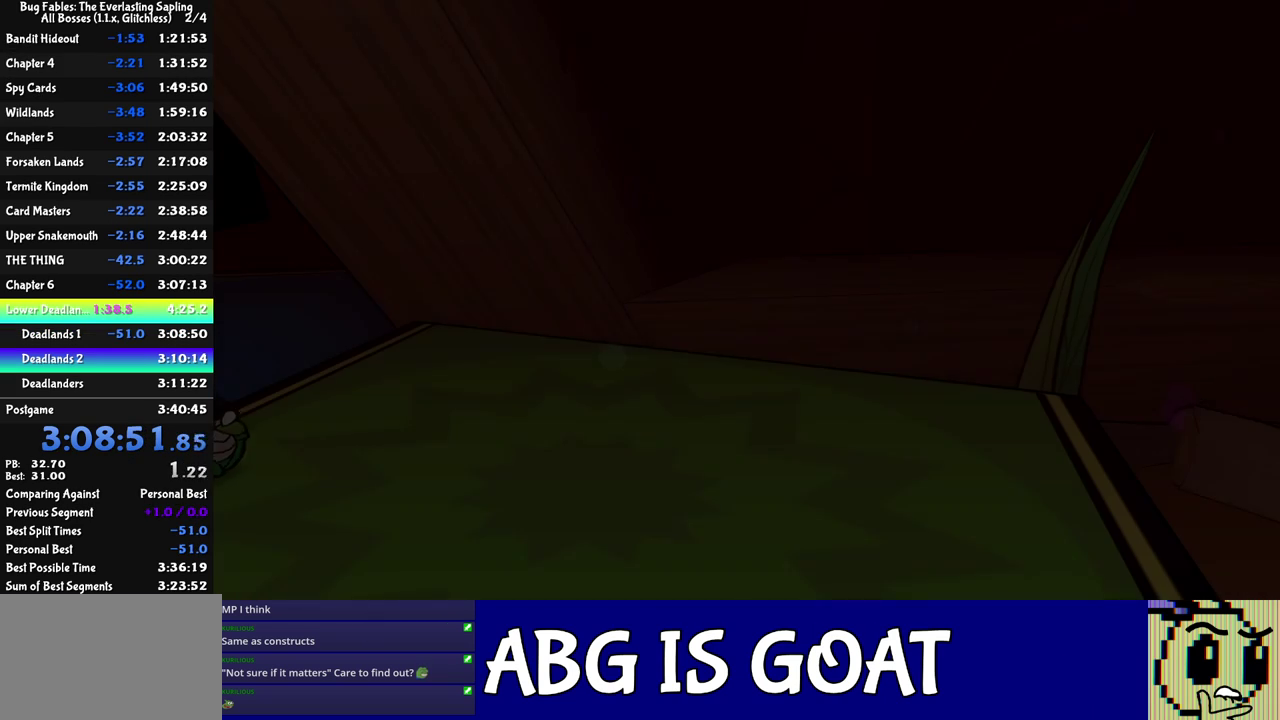
{"buttons": ["C_RIGHT"], "left_stick": "down-right", "events": [[33, "C_RIGHT", "up"], [100, "C_RIGHT", "down"], [167, "C_RIGHT", "up"], [233, "C_RIGHT", "down"], [300, "C_RIGHT", "up"], [367, "C_RIGHT", "down"], [433, "C_RIGHT", "up"], [500, "C_RIGHT", "down"]]}
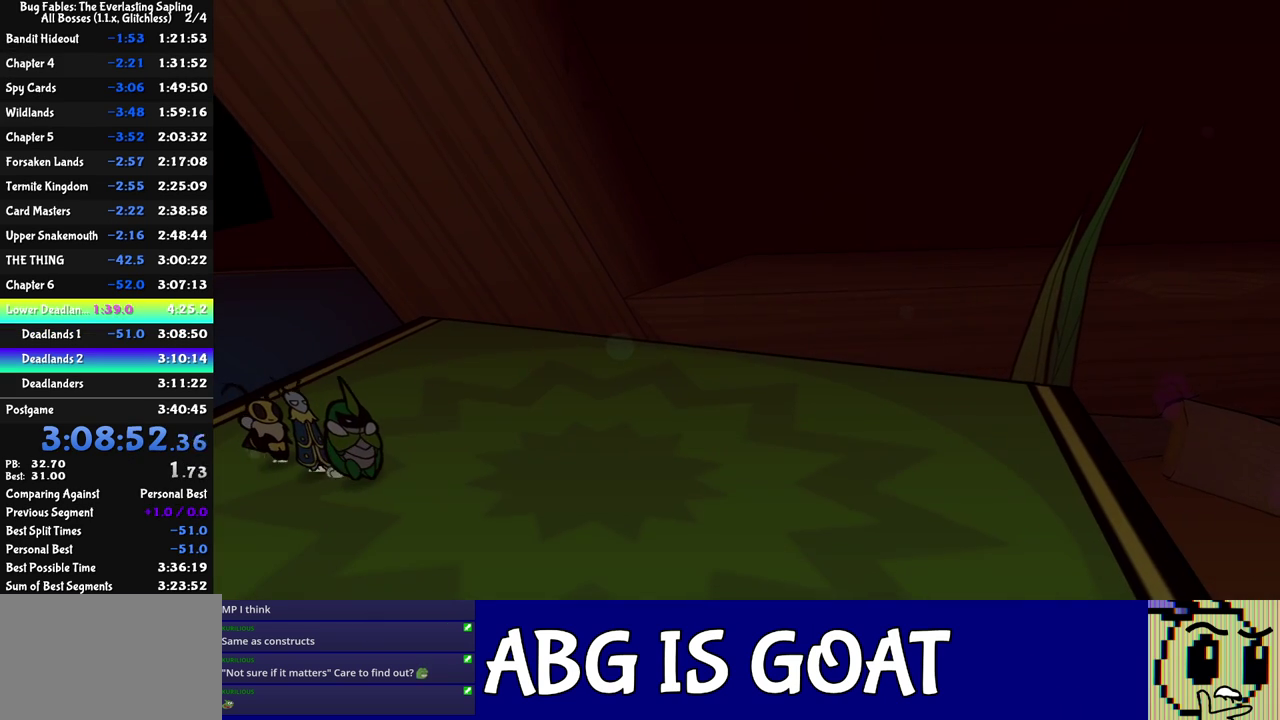
{"buttons": ["C_RIGHT"], "left_stick": "down-right", "events": [[67, "C_RIGHT", "up"], [117, "C_RIGHT", "down"], [183, "C_RIGHT", "up"], [250, "C_RIGHT", "down"], [317, "C_RIGHT", "up"], [367, "C_RIGHT", "down"], [433, "C_RIGHT", "up"], [483, "C_RIGHT", "down"]]}
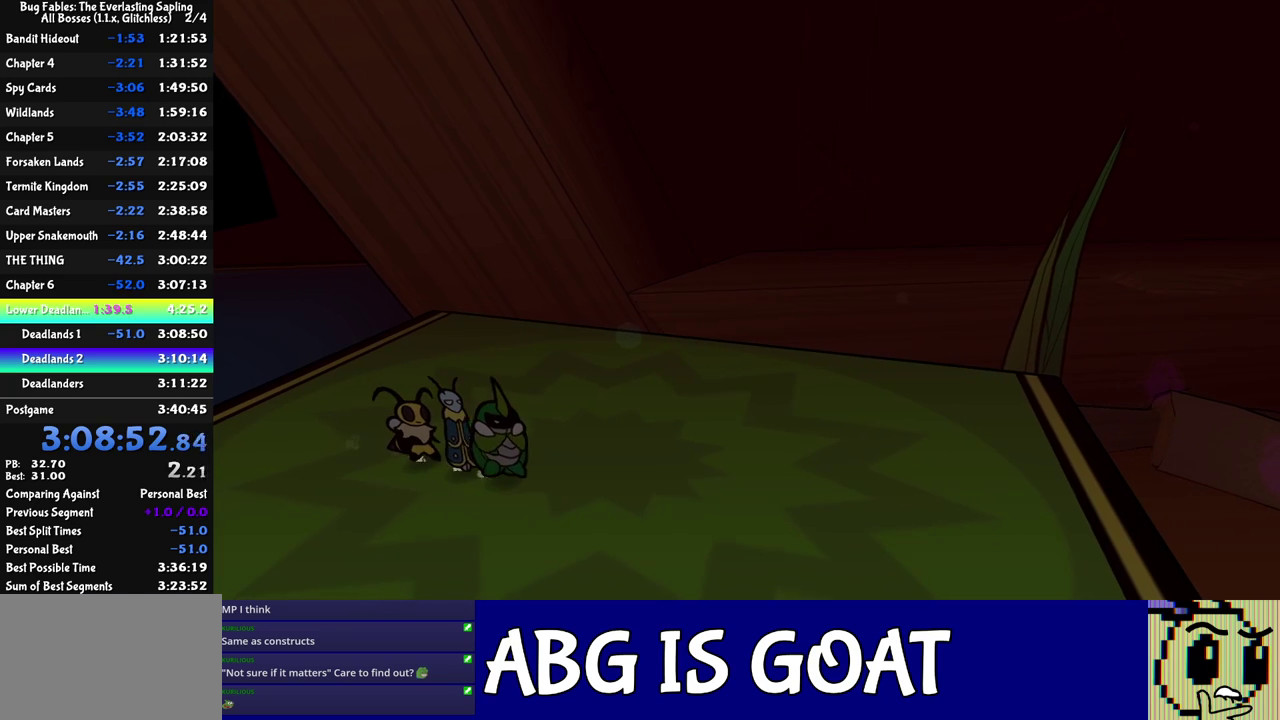
{"buttons": [], "left_stick": "down-right", "events": [[50, "C_RIGHT", "up"], [117, "C_RIGHT", "down"], [167, "C_RIGHT", "up"], [217, "C_RIGHT", "down"], [300, "C_RIGHT", "up"]]}
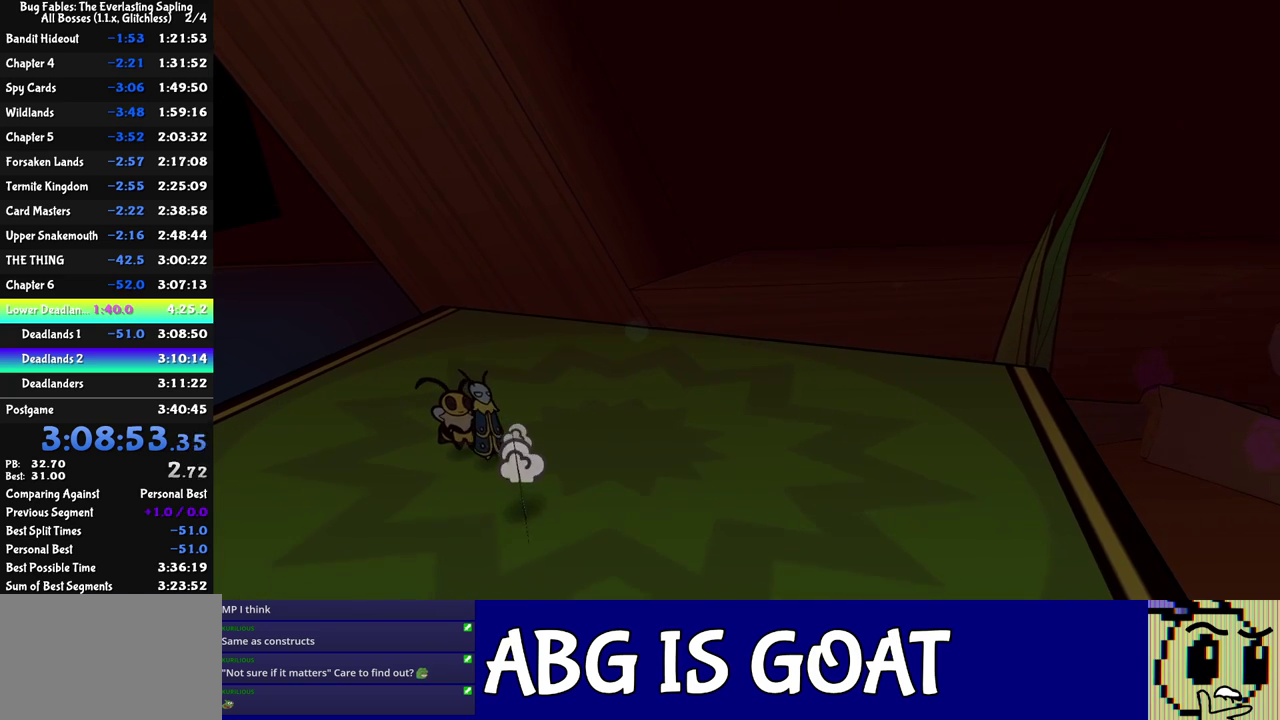
{"buttons": [], "left_stick": "down-right", "events": []}
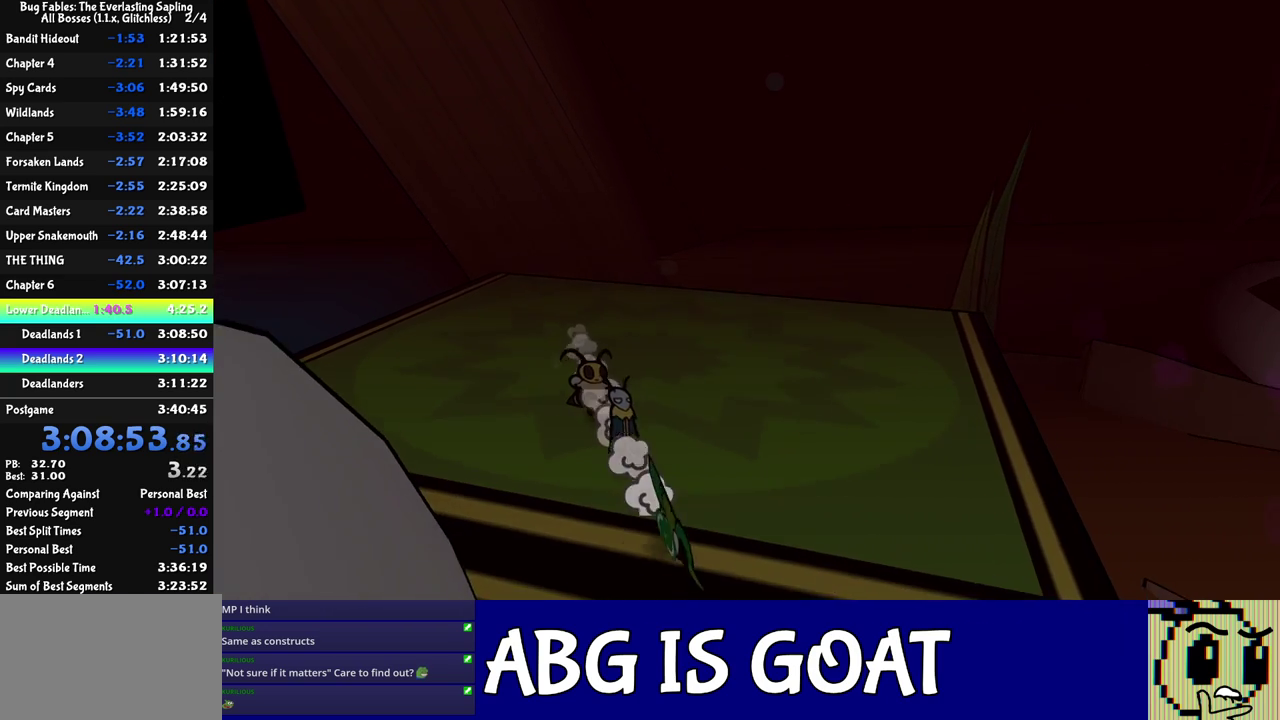
{"buttons": [], "left_stick": "down-right", "events": []}
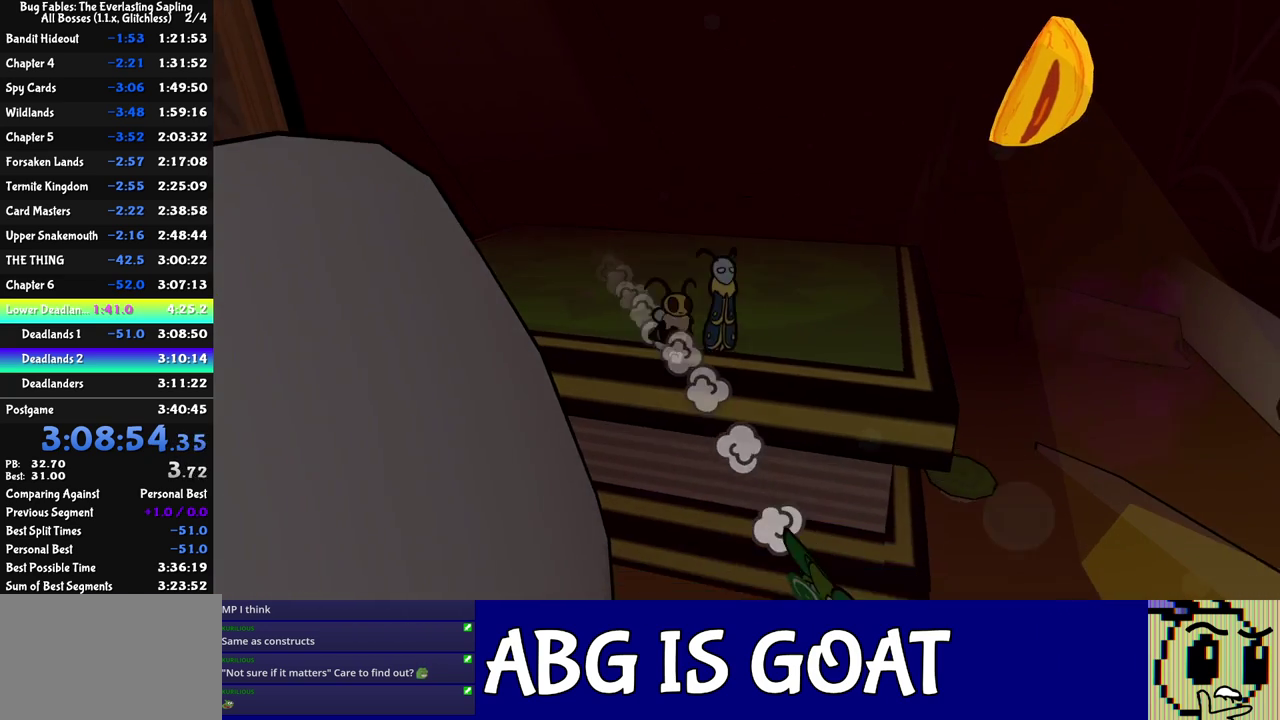
{"buttons": ["C_LEFT"], "left_stick": "down-right", "events": [[483, "C_LEFT", "down"]]}
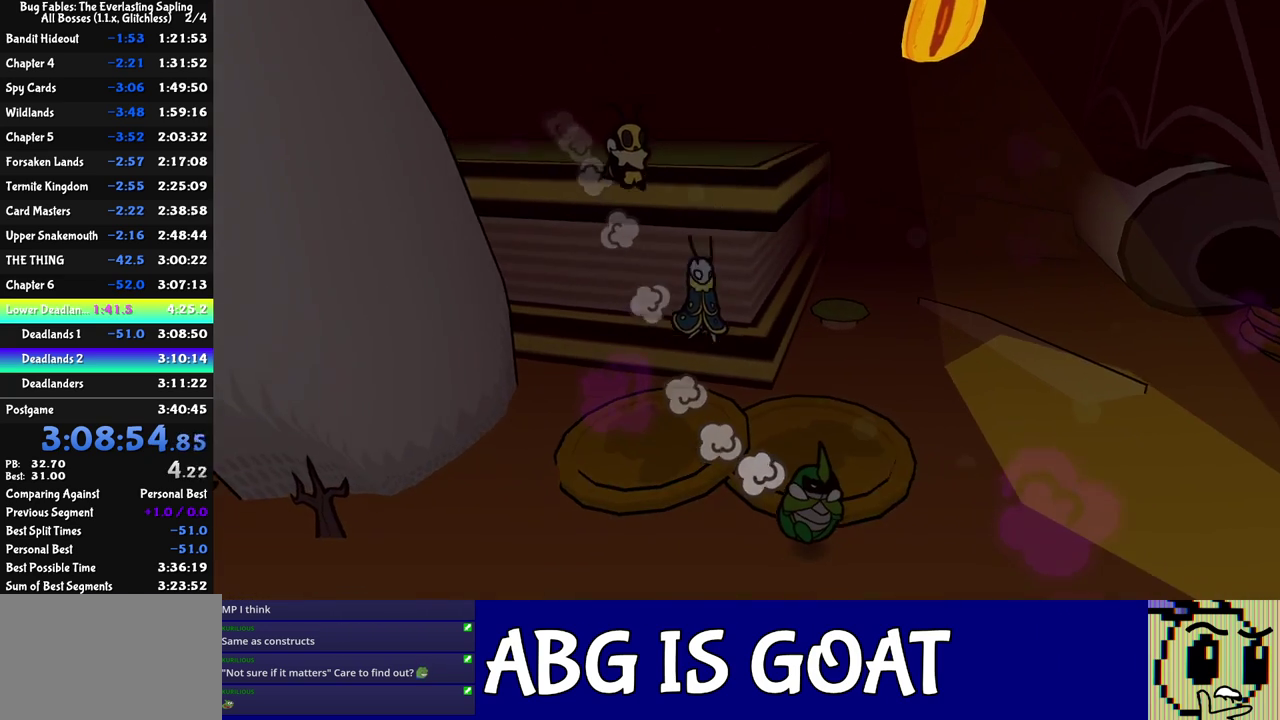
{"buttons": [], "left_stick": "down-right", "events": [[50, "C_LEFT", "up"], [367, "C_LEFT", "down"], [417, "C_LEFT", "up"]]}